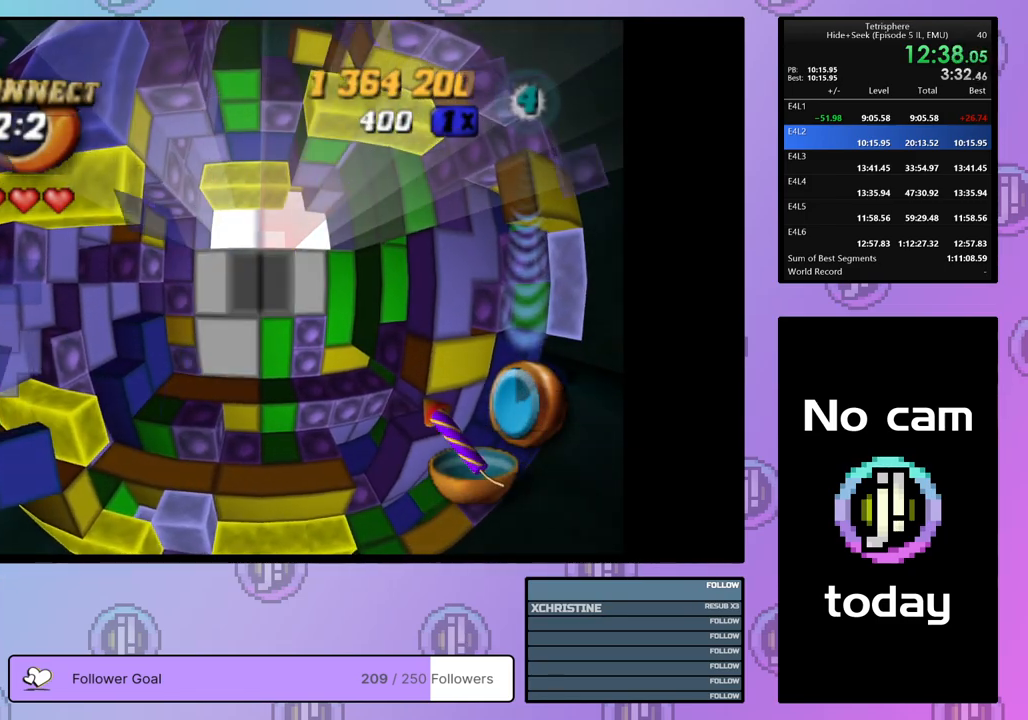
Gameplay with a controller (PlayStation layout); each line is a JSON object with the inputs held at the frame after it. "events" lists button and stick changes between this image and that frame as [ms after this image, input, new state], when the widget could be followed in between. Not read: left_stick.
{"buttons": [], "right_stick": "center", "events": [[150, "DPAD_DOWN", "down"], [217, "DPAD_DOWN", "up"]]}
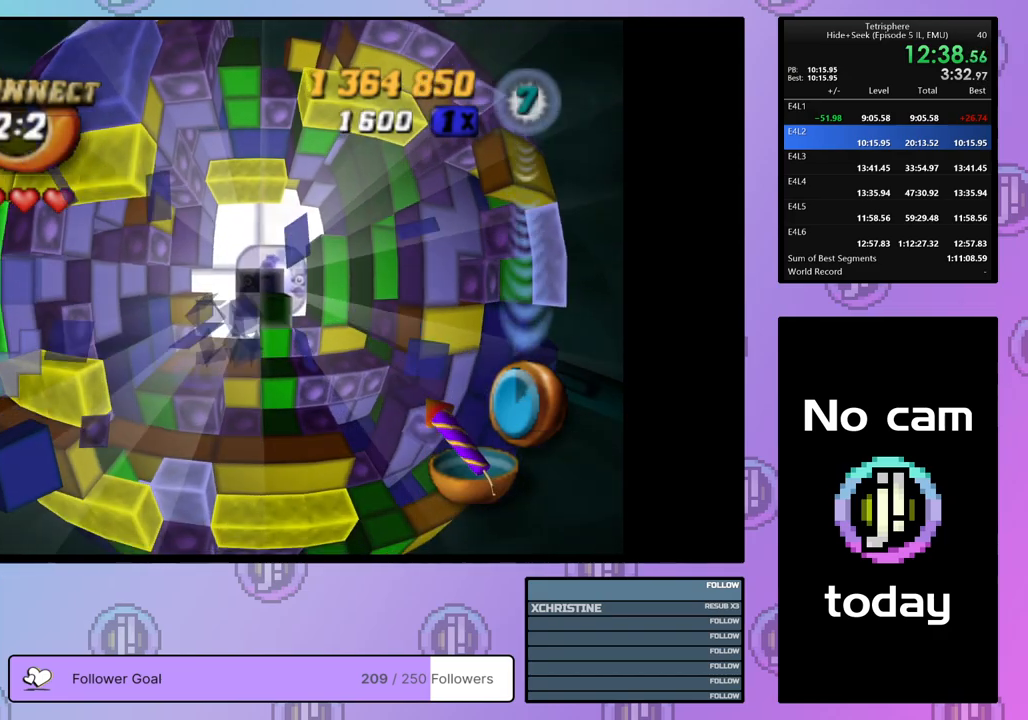
{"buttons": [], "right_stick": "center", "events": [[333, "DPAD_RIGHT", "down"], [400, "DPAD_RIGHT", "up"]]}
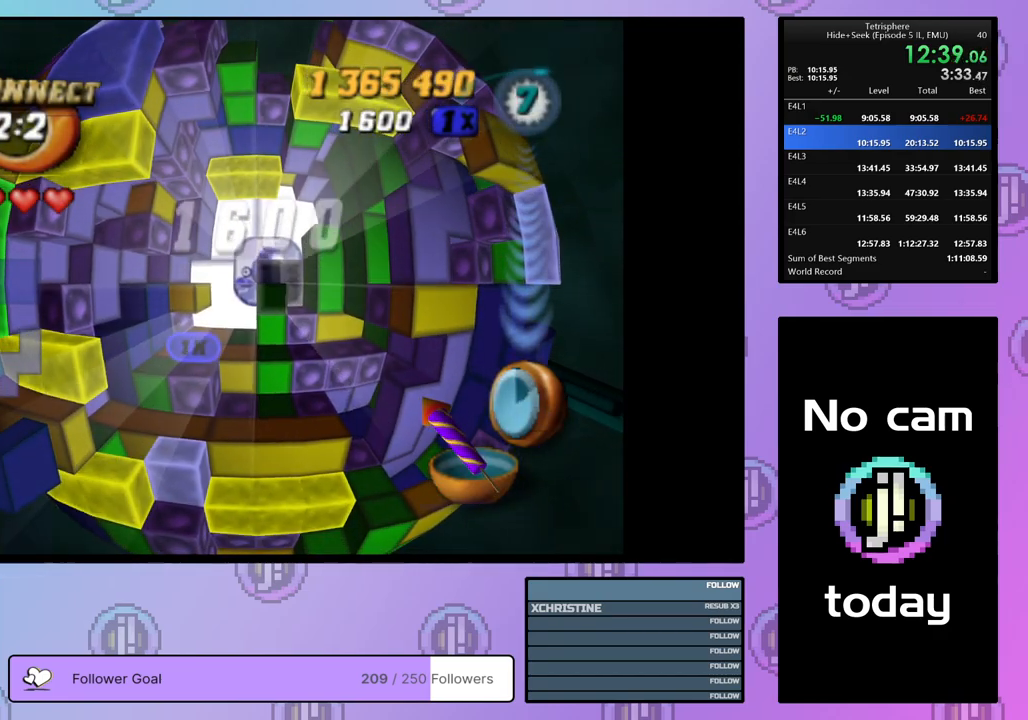
{"buttons": [], "right_stick": "center", "events": [[150, "DPAD_DOWN", "down"], [183, "DPAD_DOWN", "up"], [283, "DPAD_DOWN", "down"], [350, "DPAD_DOWN", "up"]]}
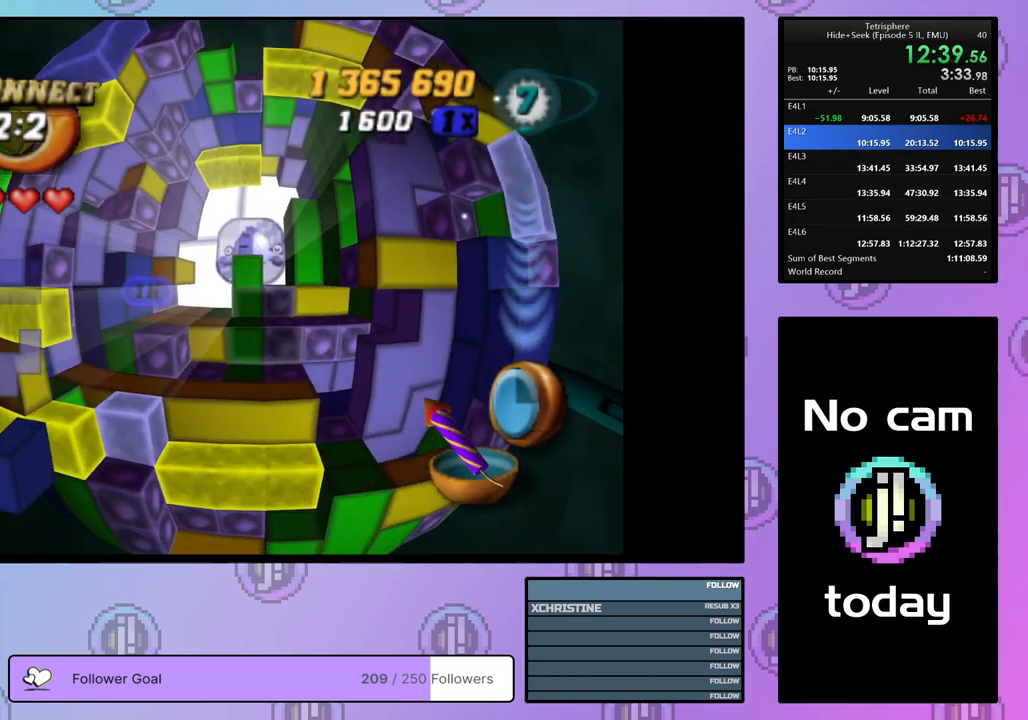
{"buttons": [], "right_stick": "center", "events": [[67, "DPAD_DOWN", "down"], [117, "DPAD_DOWN", "up"], [217, "DPAD_RIGHT", "down"], [317, "DPAD_RIGHT", "up"], [367, "DPAD_RIGHT", "down"], [450, "DPAD_RIGHT", "up"]]}
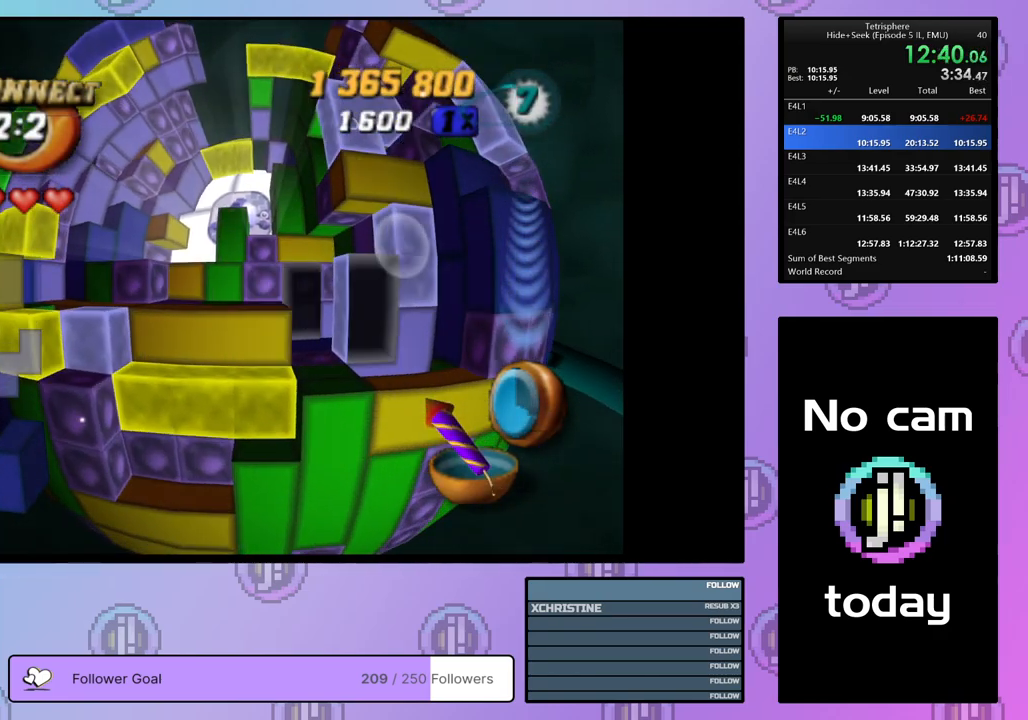
{"buttons": ["DPAD_UP"], "right_stick": "center", "events": [[33, "DPAD_RIGHT", "down"], [100, "DPAD_RIGHT", "up"], [167, "DPAD_RIGHT", "down"], [267, "DPAD_RIGHT", "up"], [317, "DPAD_RIGHT", "down"], [417, "DPAD_RIGHT", "up"], [500, "DPAD_UP", "down"]]}
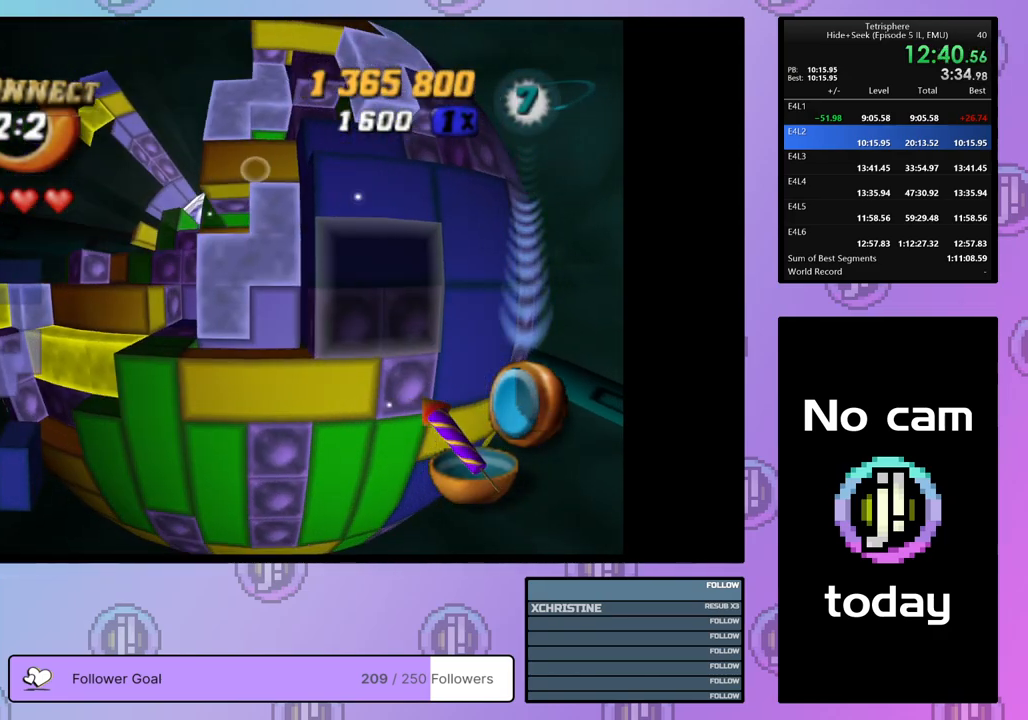
{"buttons": [], "right_stick": "center", "events": [[33, "SQUARE", "down"], [67, "DPAD_UP", "up"], [233, "DPAD_UP", "down"], [317, "DPAD_UP", "up"], [433, "SQUARE", "up"]]}
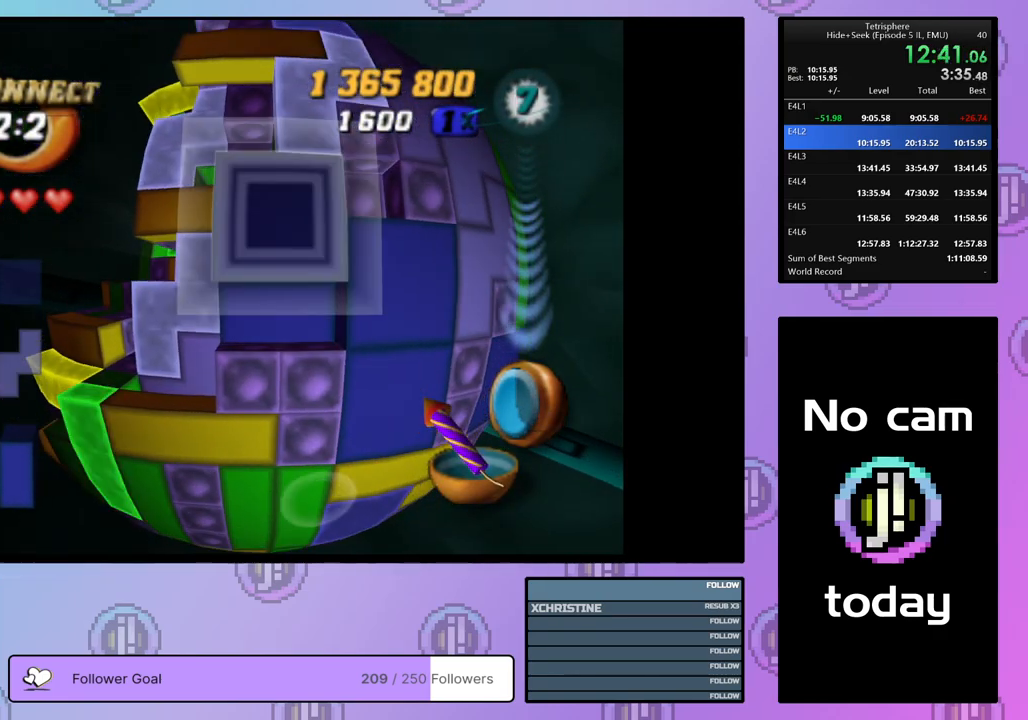
{"buttons": ["DPAD_RIGHT"], "right_stick": "center", "events": [[17, "CROSS", "down"], [133, "CROSS", "up"], [333, "DPAD_RIGHT", "down"], [400, "DPAD_RIGHT", "up"], [450, "DPAD_RIGHT", "down"]]}
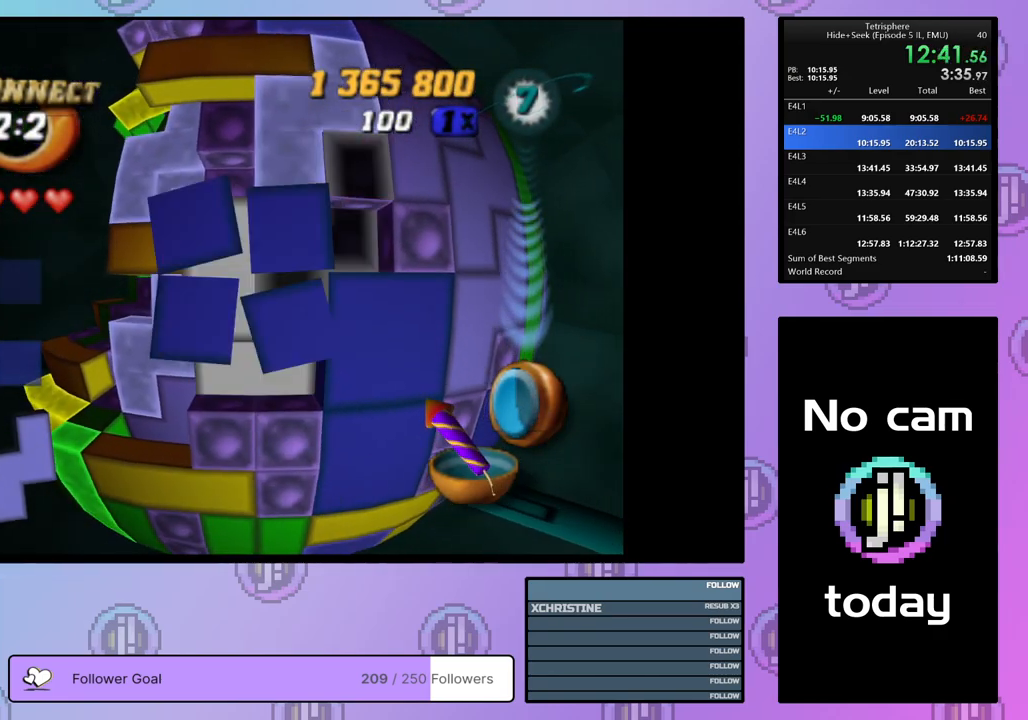
{"buttons": [], "right_stick": "center", "events": [[50, "DPAD_RIGHT", "up"], [100, "DPAD_RIGHT", "down"], [183, "DPAD_RIGHT", "up"], [283, "DPAD_UP", "down"], [350, "DPAD_UP", "up"]]}
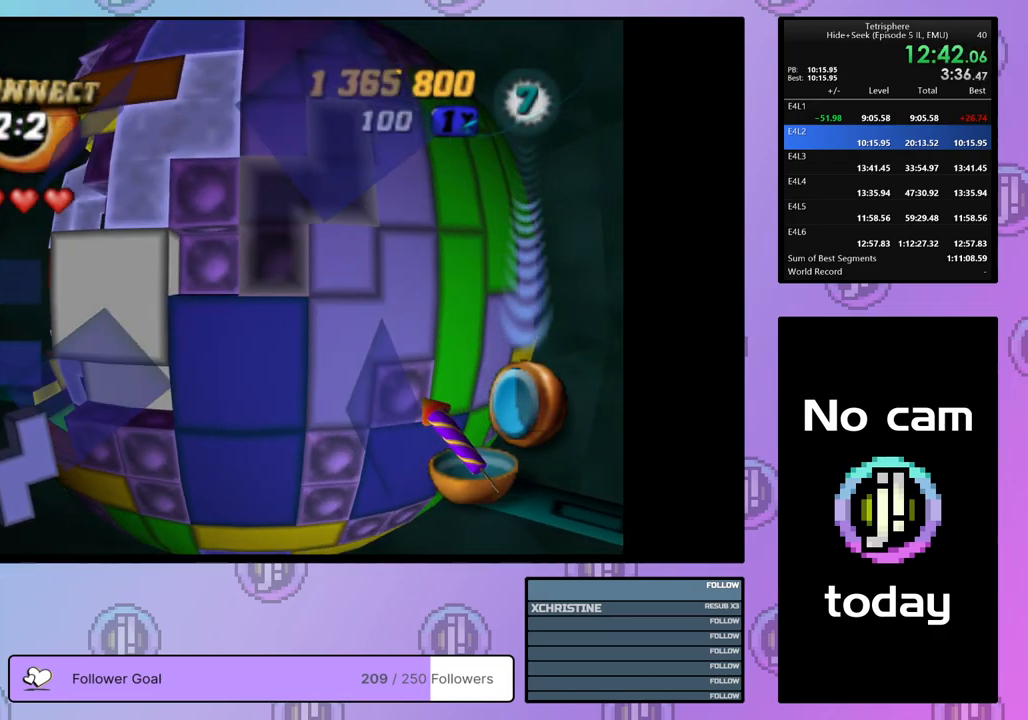
{"buttons": [], "right_stick": "center", "events": [[33, "DPAD_RIGHT", "down"], [117, "DPAD_RIGHT", "up"], [183, "CROSS", "down"], [300, "CROSS", "up"], [300, "DPAD_LEFT", "down"], [383, "DPAD_LEFT", "up"], [450, "DPAD_LEFT", "down"], [500, "DPAD_LEFT", "up"]]}
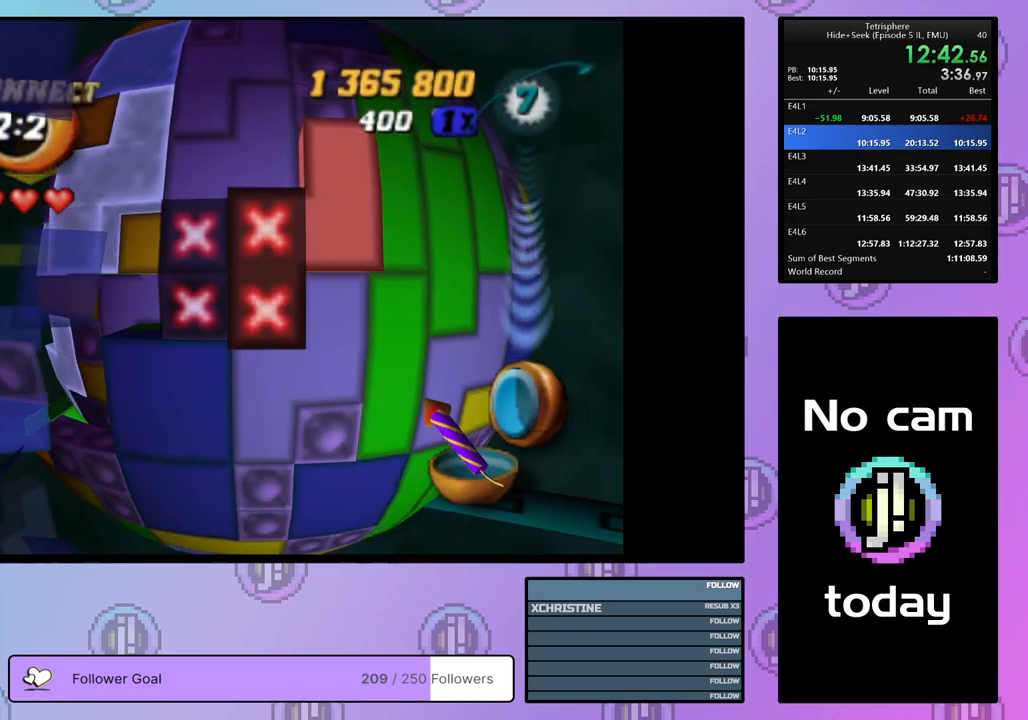
{"buttons": ["CROSS"], "right_stick": "center", "events": [[83, "DPAD_DOWN", "down"], [167, "DPAD_DOWN", "up"], [217, "DPAD_DOWN", "down"], [300, "DPAD_DOWN", "up"], [450, "CROSS", "down"]]}
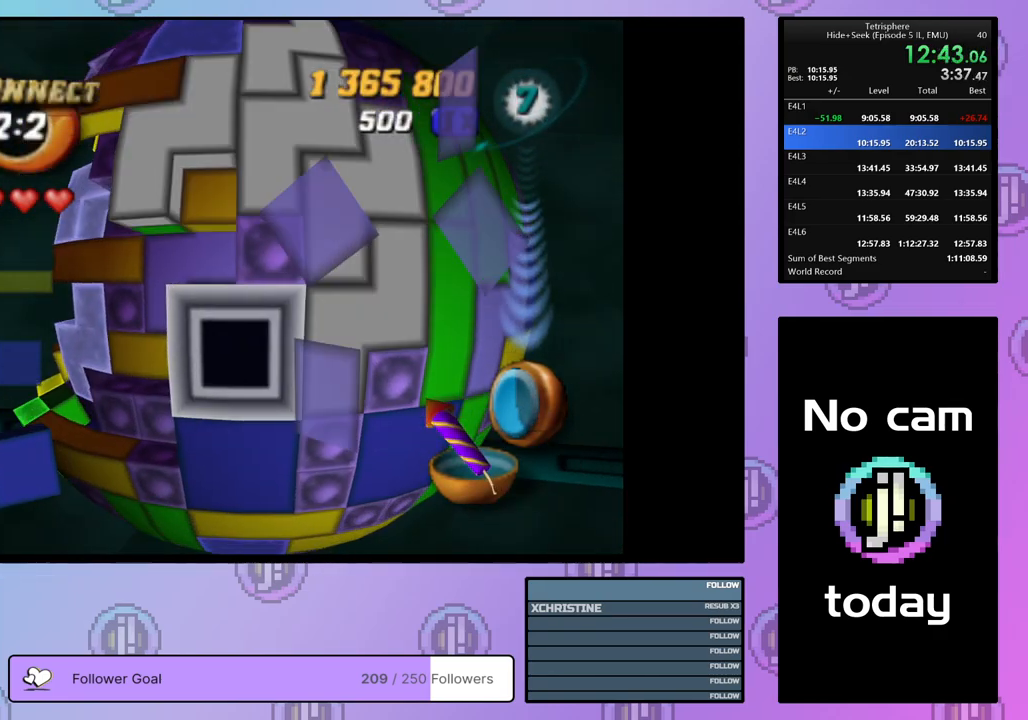
{"buttons": ["CROSS"], "right_stick": "center", "events": [[117, "CROSS", "up"], [417, "CROSS", "down"]]}
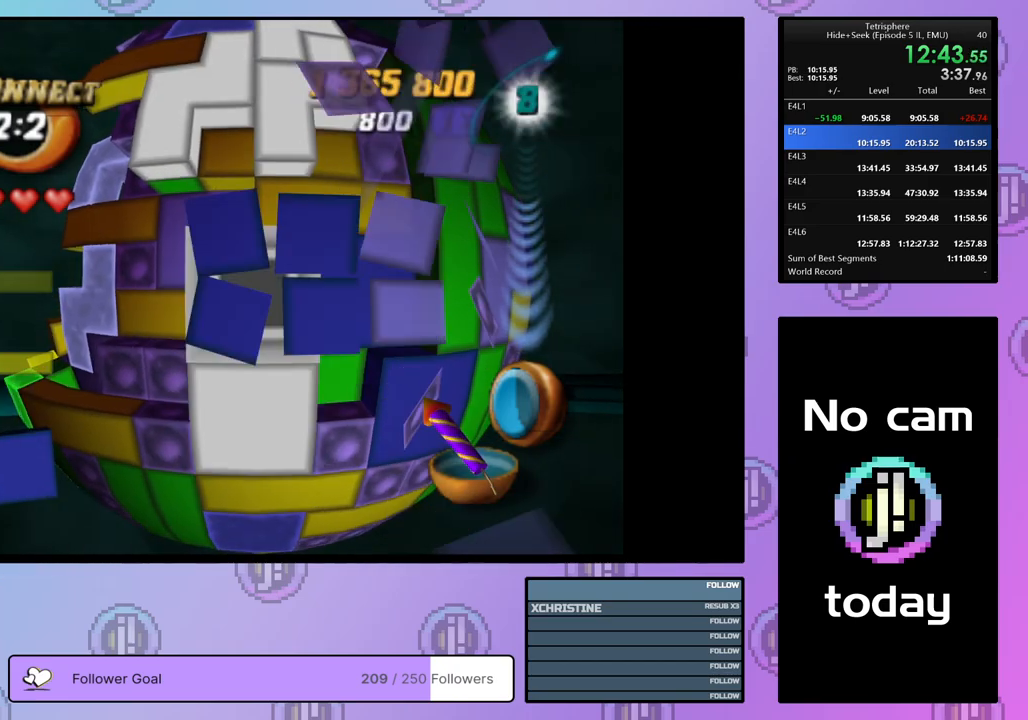
{"buttons": ["DPAD_DOWN"], "right_stick": "center", "events": [[33, "CROSS", "up"], [33, "DPAD_LEFT", "down"], [117, "DPAD_LEFT", "up"], [183, "DPAD_LEFT", "down"], [250, "DPAD_LEFT", "up"], [333, "DPAD_LEFT", "down"], [417, "DPAD_LEFT", "up"], [483, "DPAD_DOWN", "down"]]}
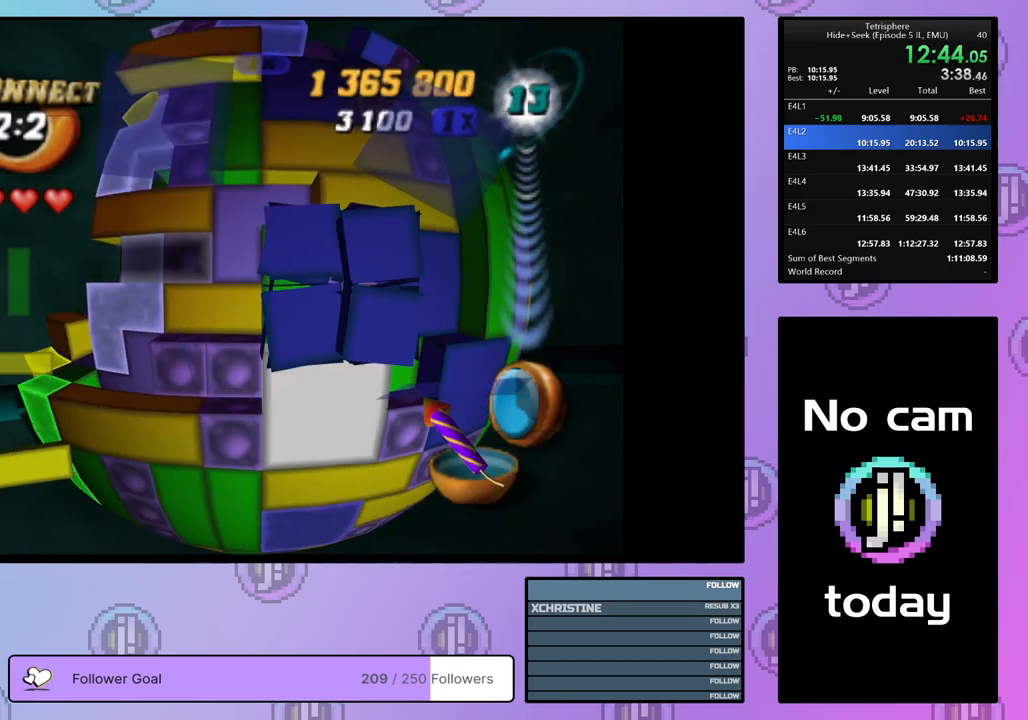
{"buttons": ["SQUARE", "DPAD_UP"], "right_stick": "center", "events": [[50, "DPAD_DOWN", "up"], [117, "DPAD_DOWN", "down"], [183, "DPAD_DOWN", "up"], [250, "DPAD_DOWN", "down"], [333, "DPAD_DOWN", "up"], [367, "SQUARE", "down"], [467, "DPAD_UP", "down"]]}
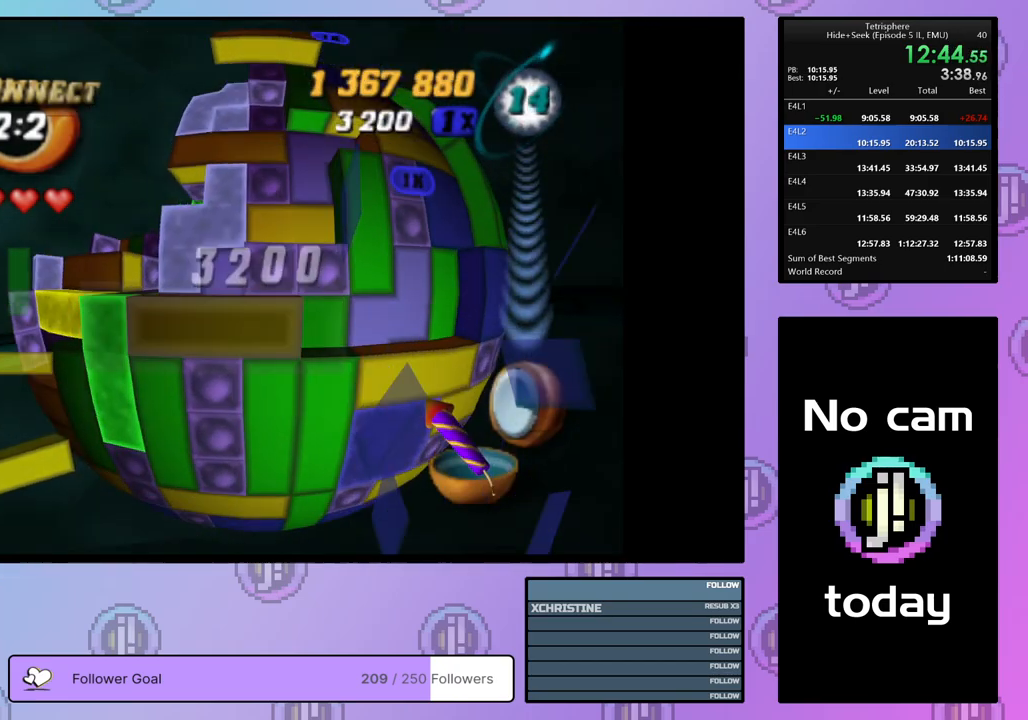
{"buttons": ["SQUARE", "DPAD_UP"], "right_stick": "center", "events": [[33, "DPAD_UP", "up"], [83, "DPAD_UP", "down"], [183, "DPAD_UP", "up"], [267, "DPAD_UP", "down"], [383, "DPAD_UP", "up"], [433, "DPAD_UP", "down"]]}
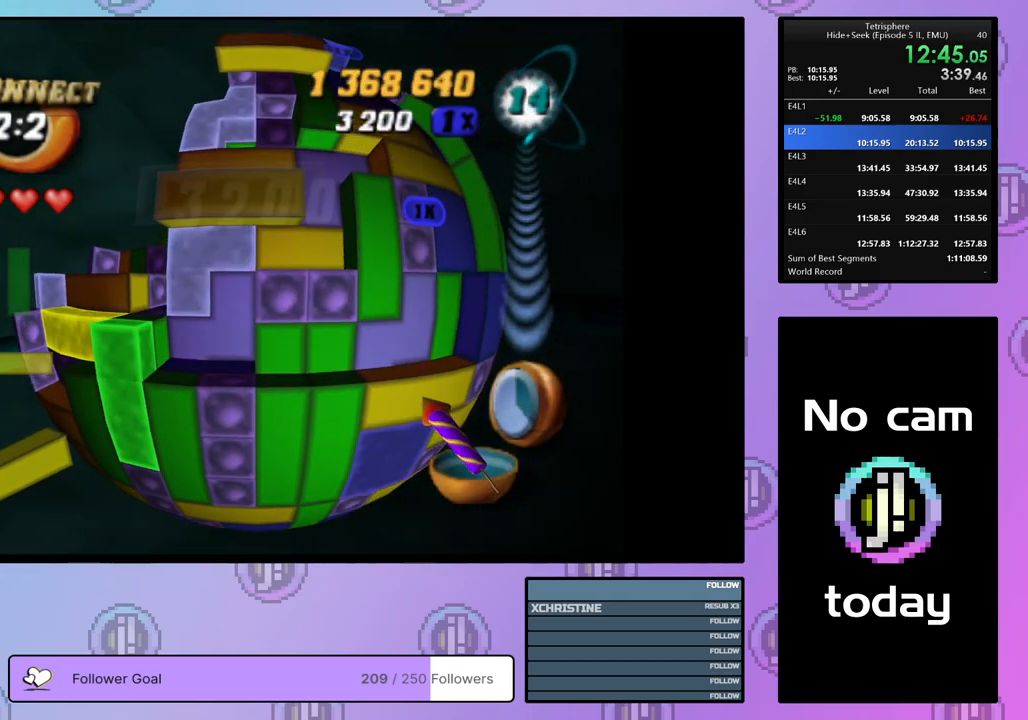
{"buttons": [], "right_stick": "center", "events": [[33, "DPAD_UP", "up"], [233, "SQUARE", "up"], [333, "CROSS", "down"], [483, "CROSS", "up"]]}
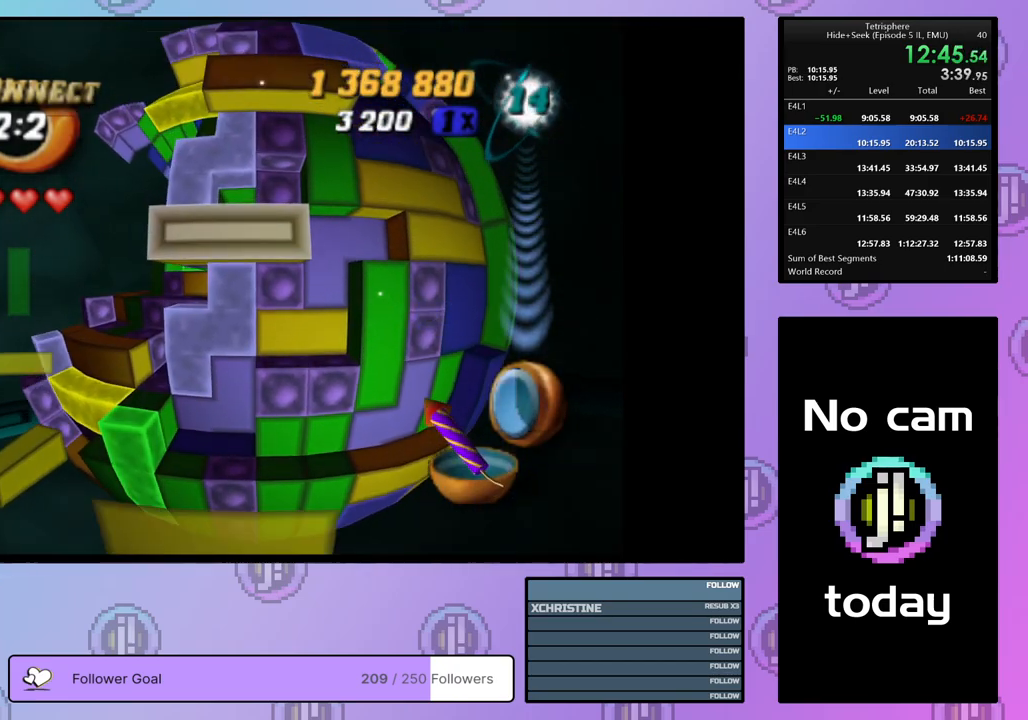
{"buttons": [], "right_stick": "center", "events": [[167, "CROSS", "down"], [267, "CROSS", "up"], [267, "DPAD_LEFT", "down"], [333, "DPAD_LEFT", "up"], [400, "DPAD_LEFT", "down"], [483, "DPAD_LEFT", "up"]]}
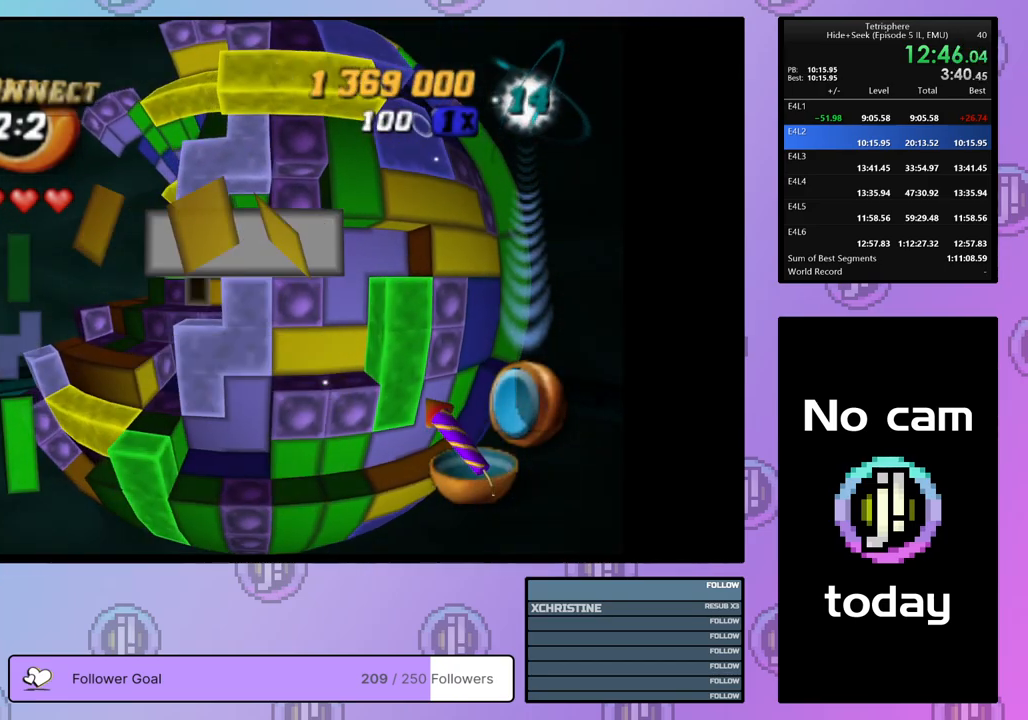
{"buttons": [], "right_stick": "center", "events": [[50, "DPAD_LEFT", "down"], [150, "DPAD_LEFT", "up"], [350, "DPAD_DOWN", "down"], [433, "DPAD_DOWN", "up"]]}
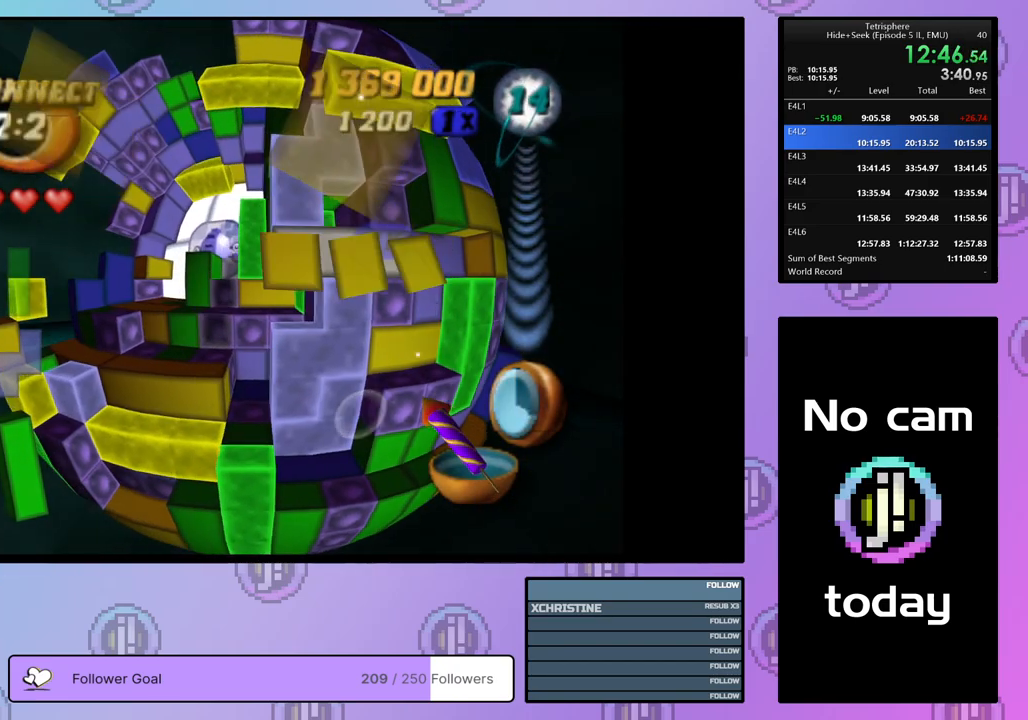
{"buttons": ["SQUARE"], "right_stick": "center", "events": [[133, "DPAD_LEFT", "down"], [217, "DPAD_LEFT", "up"], [250, "SQUARE", "down"], [383, "DPAD_DOWN", "down"], [483, "DPAD_DOWN", "up"]]}
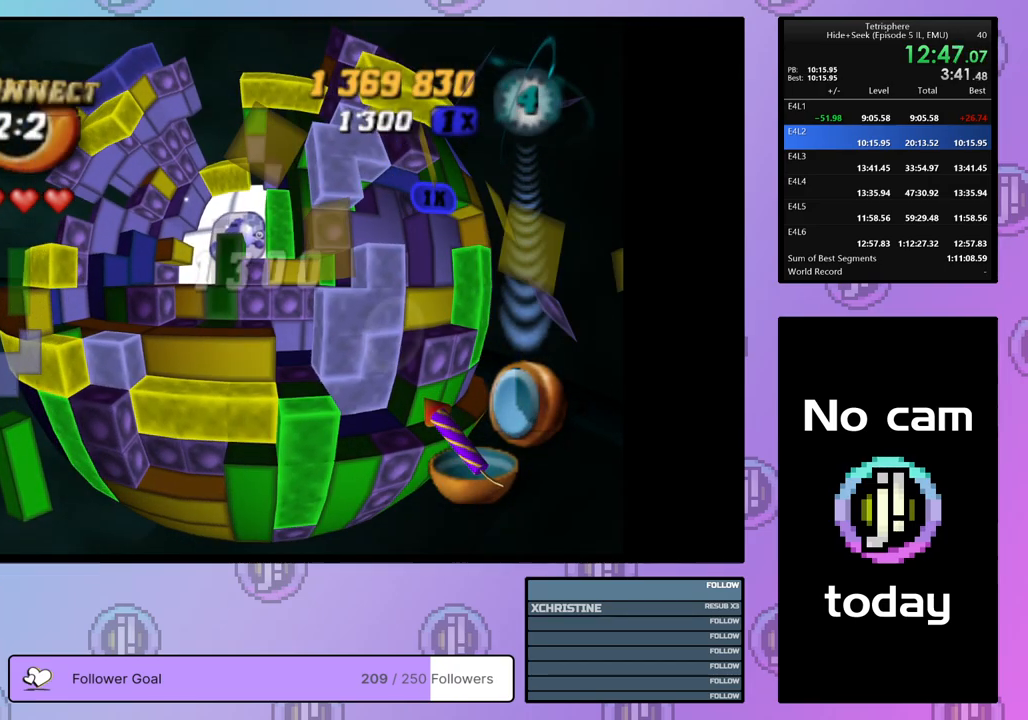
{"buttons": ["SQUARE"], "right_stick": "center", "events": [[33, "DPAD_DOWN", "down"], [100, "DPAD_DOWN", "up"], [233, "DPAD_UP", "down"], [333, "DPAD_UP", "up"], [400, "DPAD_UP", "down"], [483, "DPAD_UP", "up"]]}
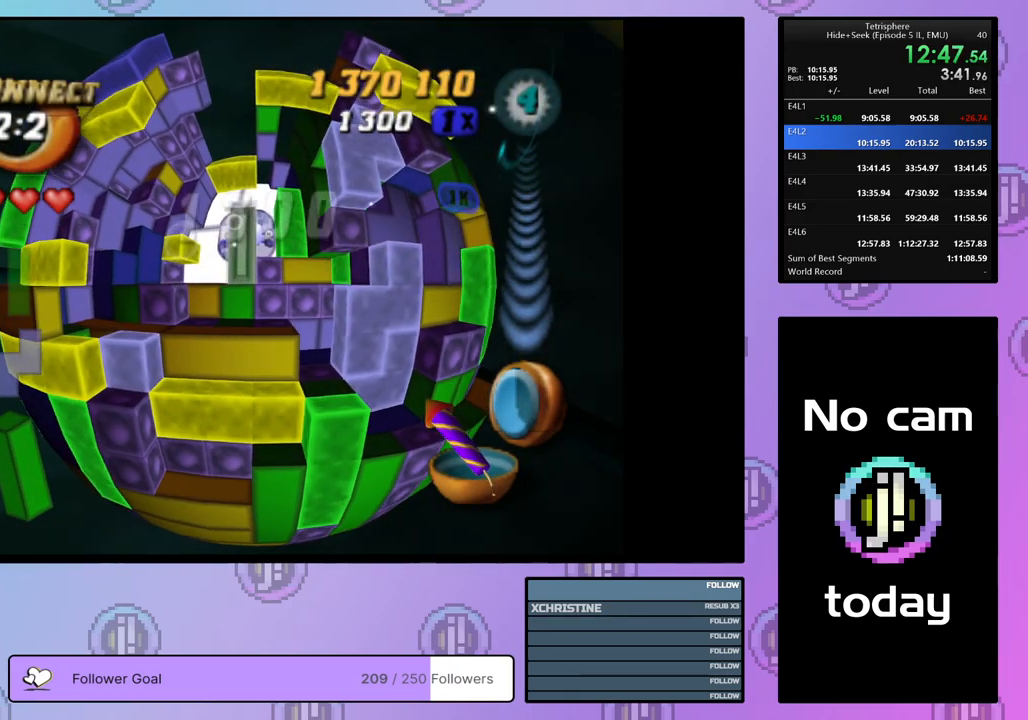
{"buttons": [], "right_stick": "center", "events": [[67, "DPAD_LEFT", "down"], [150, "DPAD_LEFT", "up"], [200, "DPAD_LEFT", "down"], [317, "DPAD_LEFT", "up"], [417, "SQUARE", "up"]]}
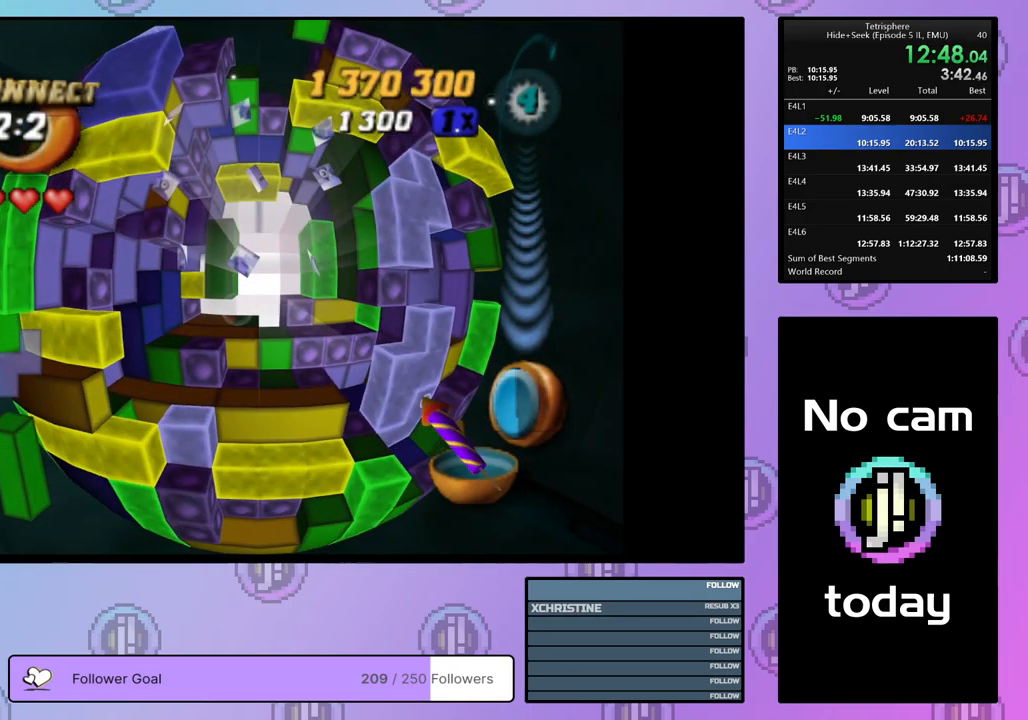
{"buttons": ["DPAD_UP"], "right_stick": "center", "events": [[133, "DPAD_RIGHT", "down"], [183, "DPAD_RIGHT", "up"], [317, "DPAD_UP", "down"], [400, "DPAD_UP", "up"], [483, "DPAD_UP", "down"]]}
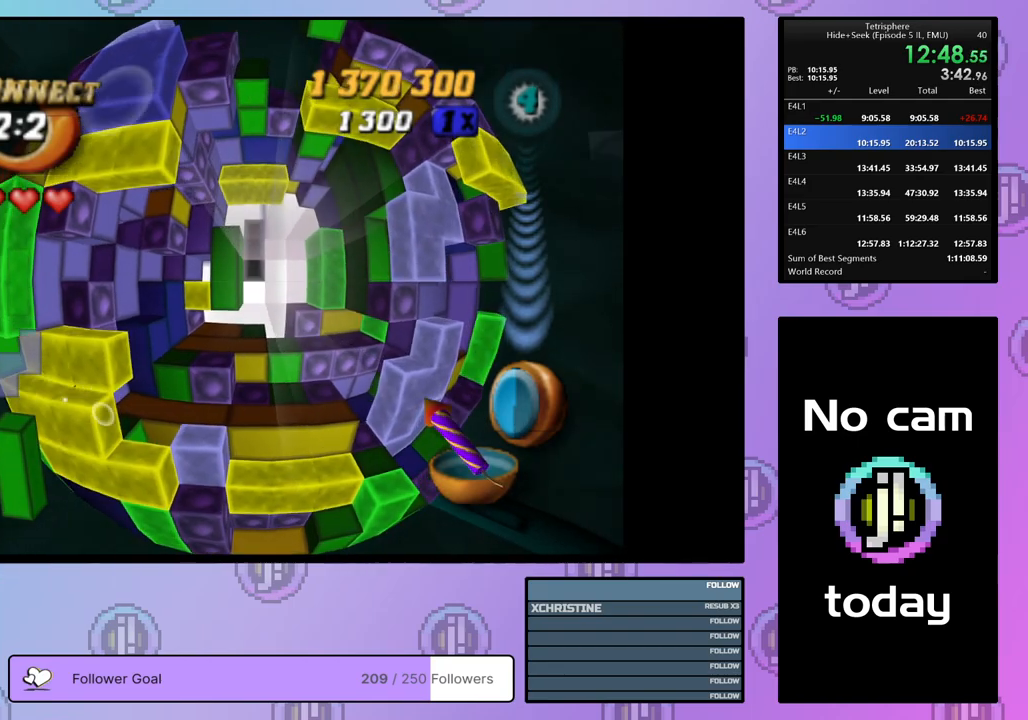
{"buttons": [], "right_stick": "center", "events": [[50, "DPAD_UP", "up"], [233, "DPAD_LEFT", "down"], [300, "DPAD_LEFT", "up"]]}
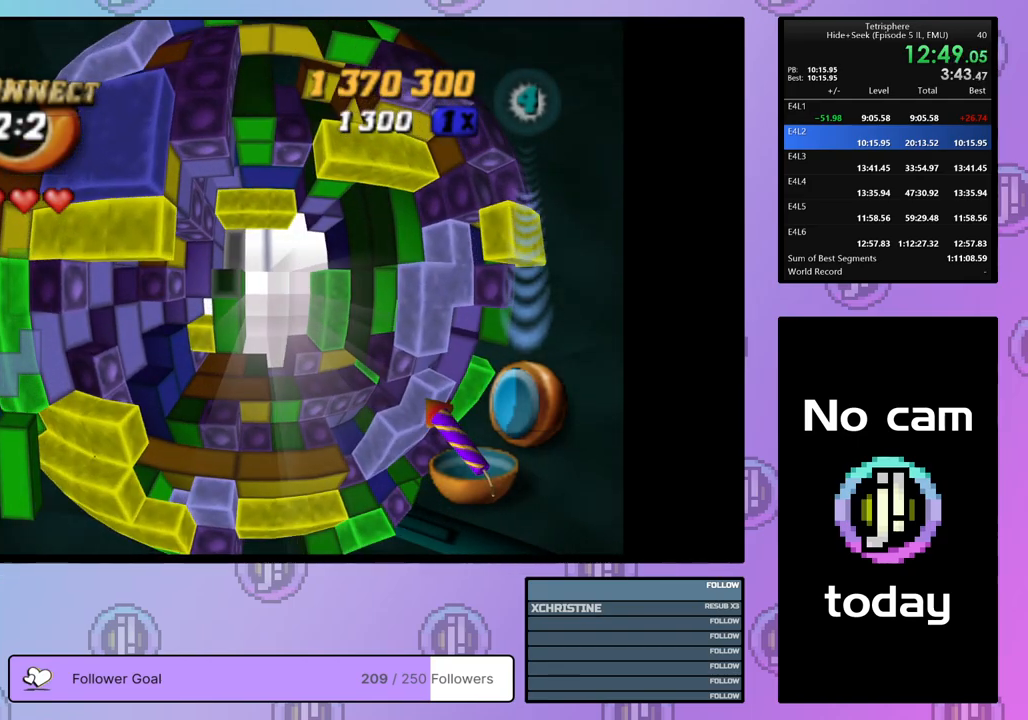
{"buttons": [], "right_stick": "center", "events": [[17, "DPAD_RIGHT", "down"], [100, "DPAD_RIGHT", "up"], [200, "DPAD_RIGHT", "down"], [267, "DPAD_RIGHT", "up"]]}
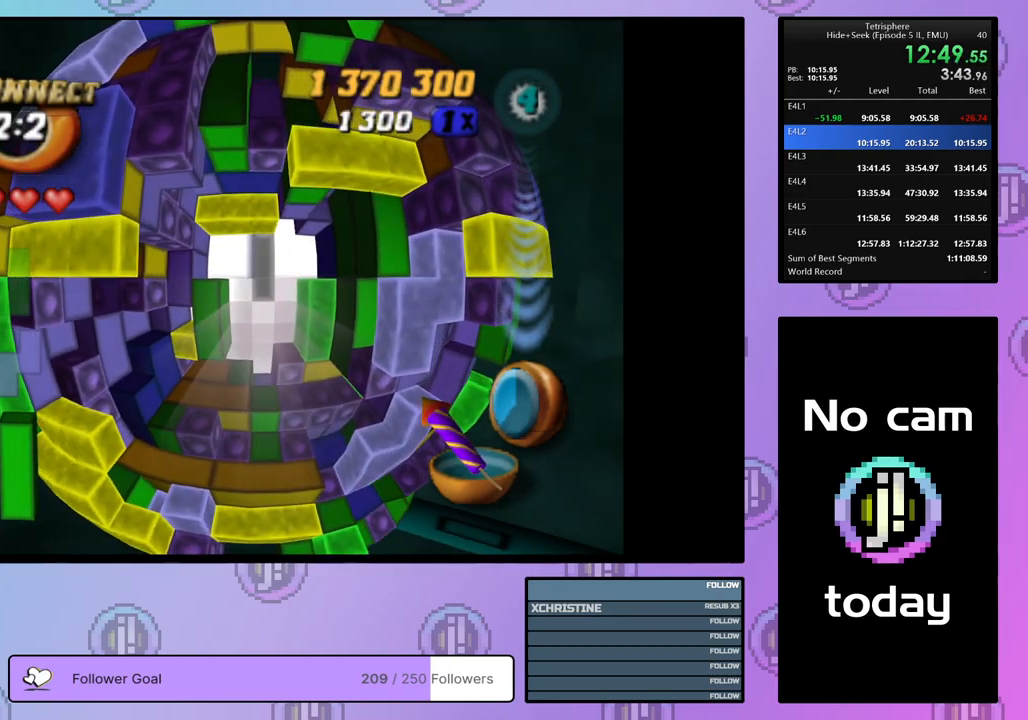
{"buttons": [], "right_stick": "center", "events": [[283, "DPAD_DOWN", "down"], [367, "DPAD_DOWN", "up"]]}
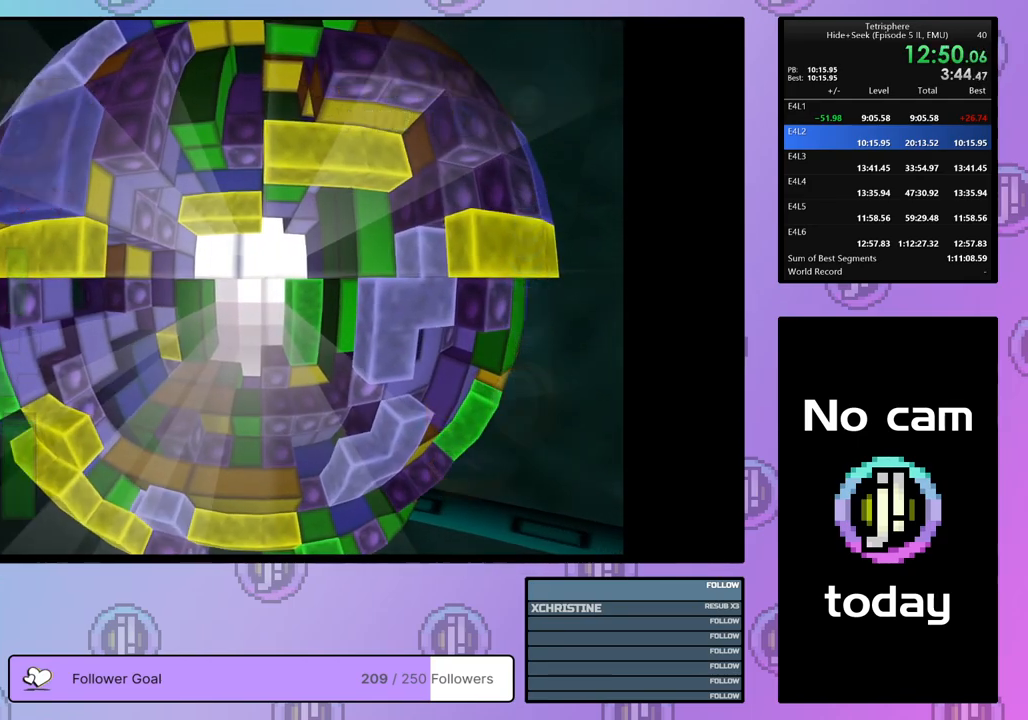
{"buttons": ["CROSS", "SQUARE"], "right_stick": "center", "events": [[133, "SQUARE", "down"], [150, "CROSS", "down"], [267, "CROSS", "up"], [267, "SQUARE", "up"], [317, "CROSS", "down"], [317, "SQUARE", "down"], [417, "CROSS", "up"], [417, "SQUARE", "up"], [467, "CROSS", "down"], [467, "SQUARE", "down"]]}
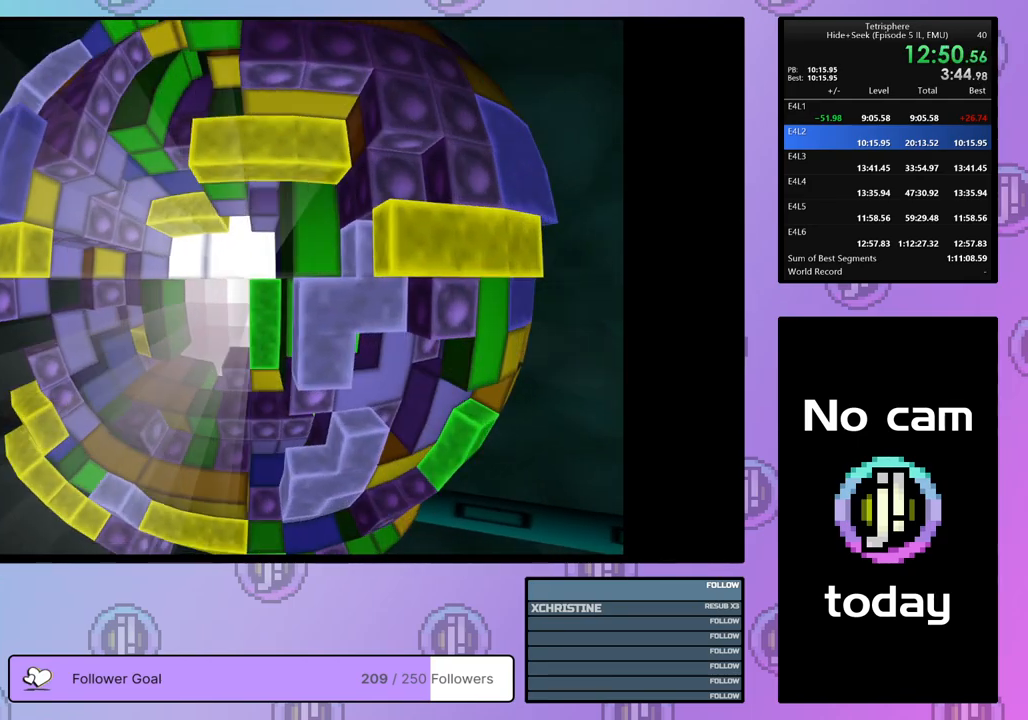
{"buttons": [], "right_stick": "center", "events": [[50, "CROSS", "up"], [50, "SQUARE", "up"], [117, "SQUARE", "down"], [133, "CROSS", "down"], [183, "CROSS", "up"], [183, "SQUARE", "up"], [250, "CROSS", "down"], [250, "SQUARE", "down"], [333, "CROSS", "up"], [333, "SQUARE", "up"], [400, "CROSS", "down"], [400, "SQUARE", "down"], [467, "SQUARE", "up"], [483, "CROSS", "up"]]}
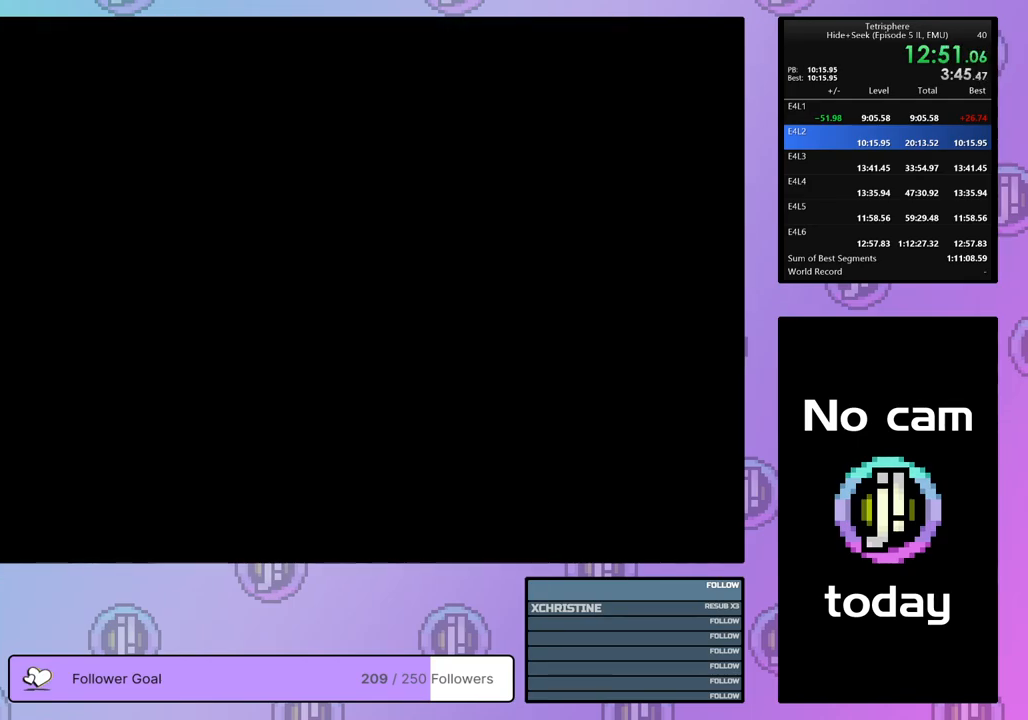
{"buttons": ["CROSS", "SQUARE"], "right_stick": "center", "events": [[50, "CROSS", "down"], [50, "SQUARE", "down"], [133, "CROSS", "up"], [133, "SQUARE", "up"], [200, "CROSS", "down"], [200, "SQUARE", "down"], [267, "SQUARE", "up"], [283, "CROSS", "up"], [333, "CROSS", "down"], [333, "SQUARE", "down"], [433, "SQUARE", "up"], [450, "CROSS", "up"], [500, "CROSS", "down"], [500, "SQUARE", "down"]]}
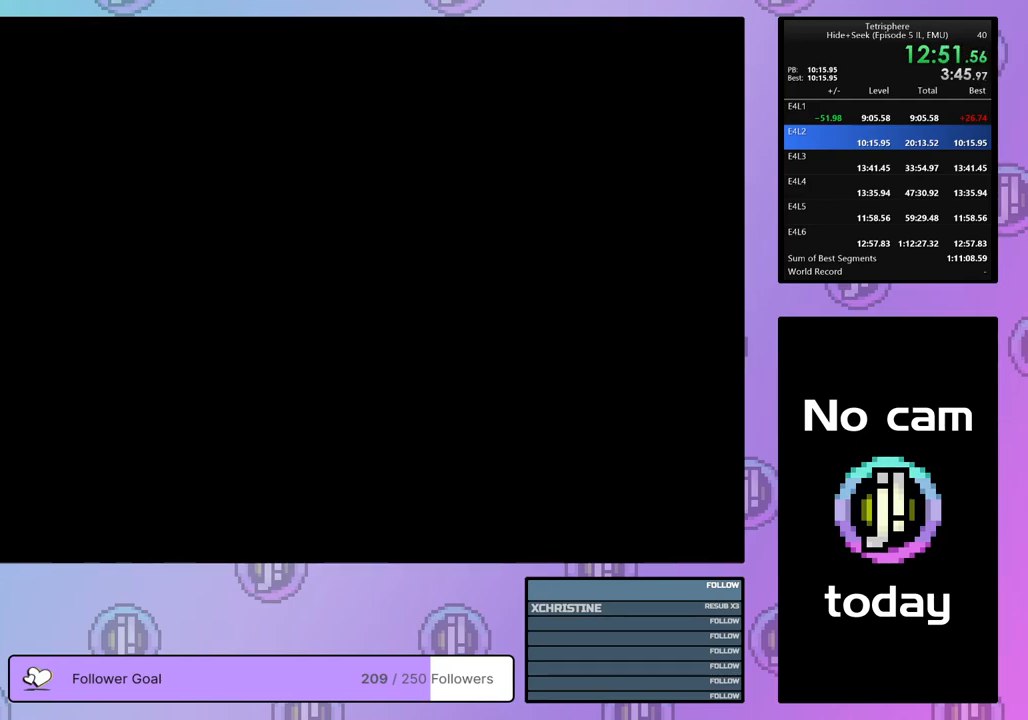
{"buttons": ["CROSS", "SQUARE"], "right_stick": "center", "events": [[83, "CROSS", "up"], [83, "SQUARE", "up"], [150, "CROSS", "down"], [150, "SQUARE", "down"], [233, "CROSS", "up"], [233, "SQUARE", "up"], [317, "CROSS", "down"], [317, "SQUARE", "down"], [400, "CROSS", "up"], [400, "SQUARE", "up"], [467, "CROSS", "down"], [467, "SQUARE", "down"]]}
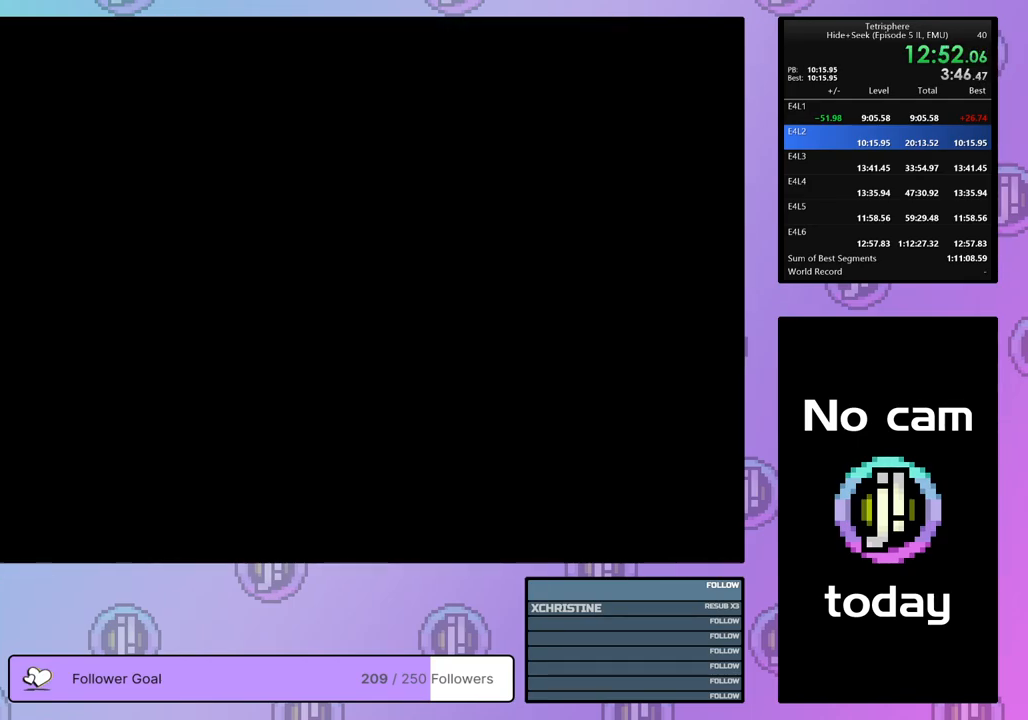
{"buttons": ["CROSS", "SQUARE"], "right_stick": "center", "events": [[50, "CROSS", "up"], [50, "SQUARE", "up"], [100, "CROSS", "down"], [100, "SQUARE", "down"], [233, "CROSS", "up"], [233, "SQUARE", "up"], [300, "CROSS", "down"], [300, "SQUARE", "down"], [400, "CROSS", "up"], [400, "SQUARE", "up"], [450, "CROSS", "down"], [450, "SQUARE", "down"]]}
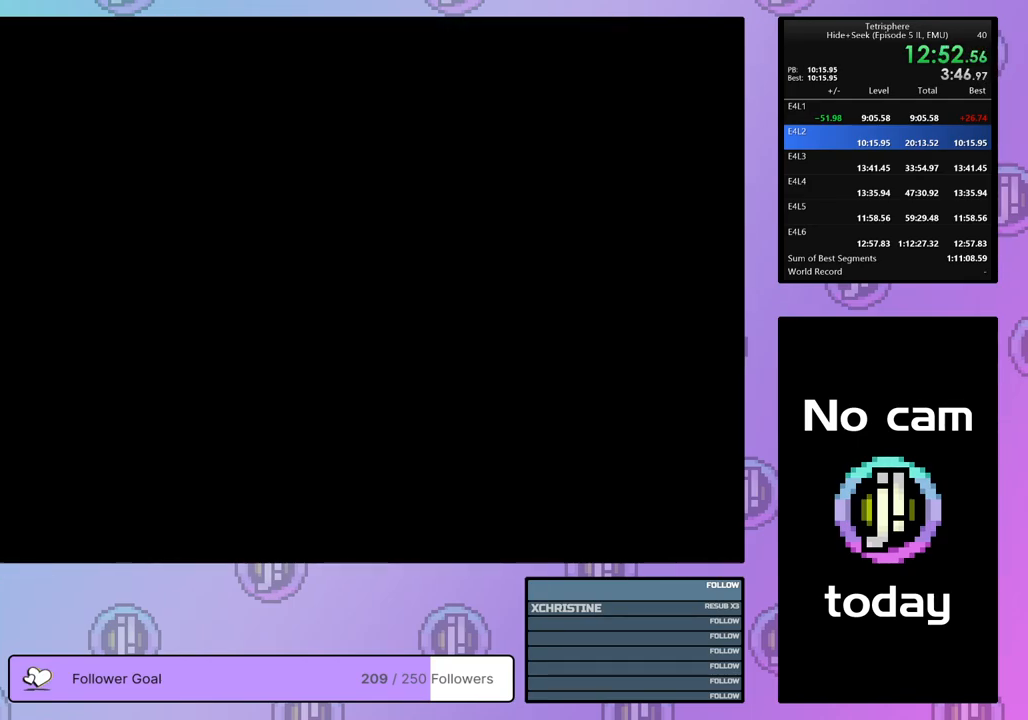
{"buttons": ["CROSS", "SQUARE"], "right_stick": "center", "events": [[67, "CROSS", "up"], [67, "SQUARE", "up"], [117, "CROSS", "down"], [117, "SQUARE", "down"], [233, "CROSS", "up"], [233, "SQUARE", "up"], [283, "CROSS", "down"], [283, "SQUARE", "down"], [383, "CROSS", "up"], [383, "SQUARE", "up"], [450, "CROSS", "down"], [450, "SQUARE", "down"]]}